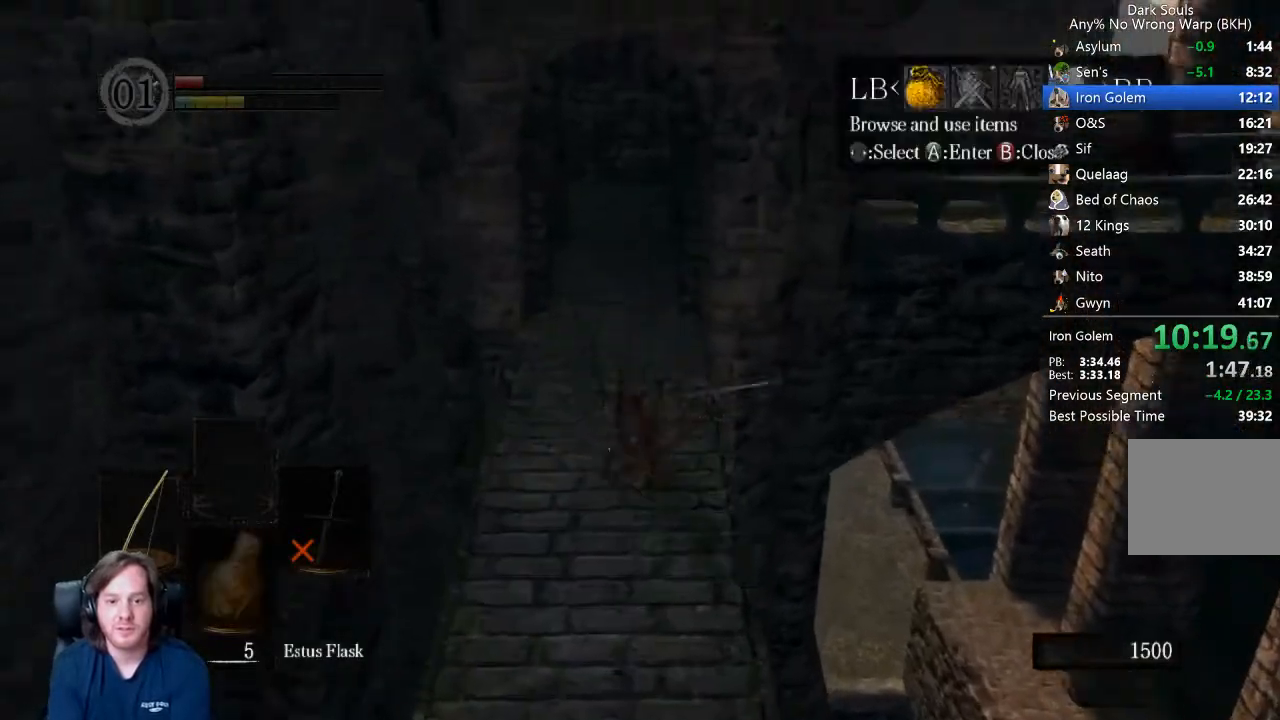
Gameplay with a controller (Xbox layout); each line is a JSON object with the inputs held at the frame after it. "button_events" lists button changes between this image and that frame as [ms after this image, input, new state], when the widget could be followed in between (sticks are given only as held states). This document gives stick clicks only as held states, not as events. Not read: R1 left_stick.
{"buttons": ["A"], "right_stick": "center", "button_events": [[67, "A", "down"], [167, "A", "up"], [200, "DPAD_DOWN", "down"], [267, "A", "down"], [300, "DPAD_DOWN", "up"], [400, "A", "up"], [400, "DPAD_UP", "down"], [467, "A", "down"], [467, "DPAD_UP", "up"]]}
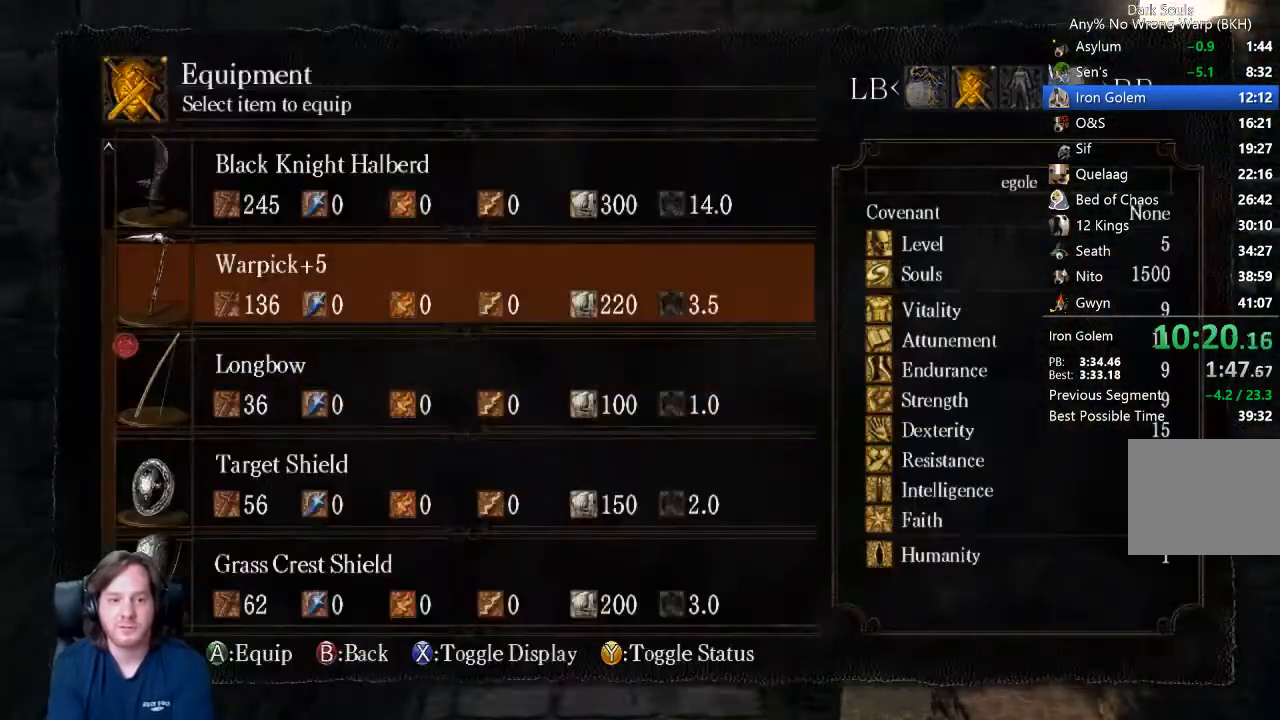
{"buttons": ["B"], "right_stick": "center", "button_events": [[67, "A", "up"], [200, "L1", "down"], [300, "B", "down"], [433, "L1", "up"]]}
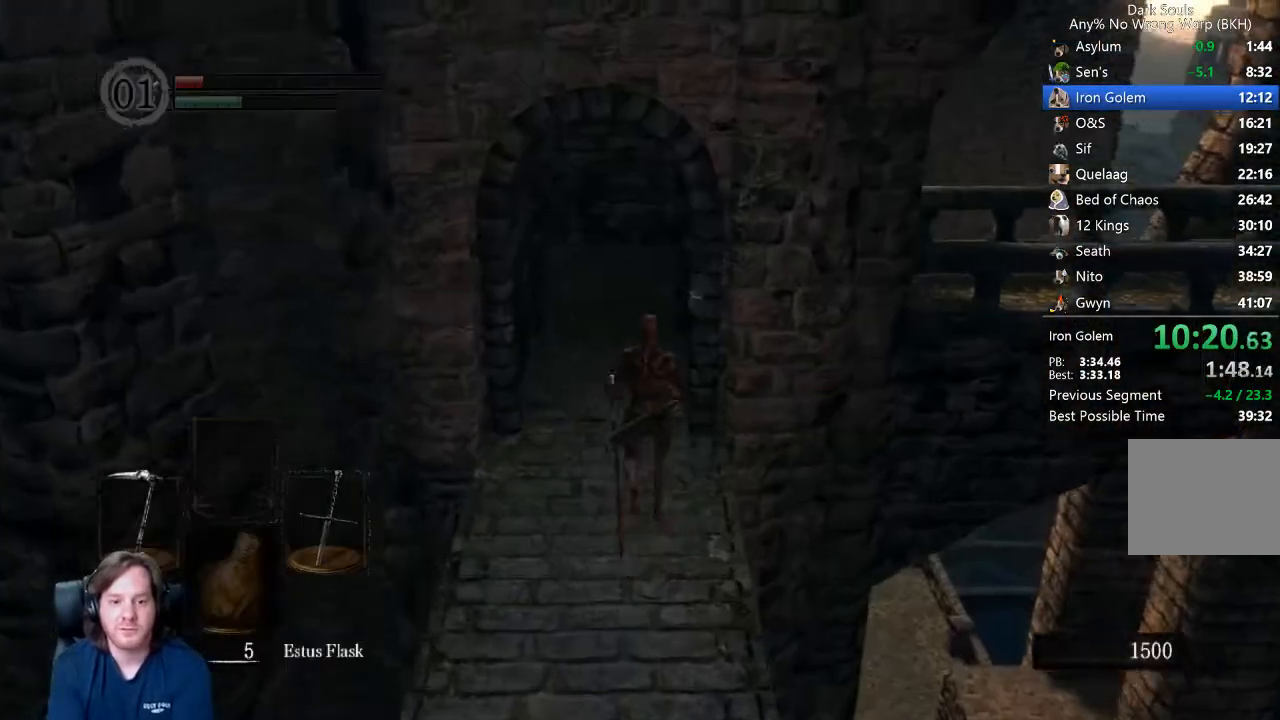
{"buttons": ["B"], "right_stick": "center", "button_events": [[67, "R2", "down"], [133, "R2", "up"]]}
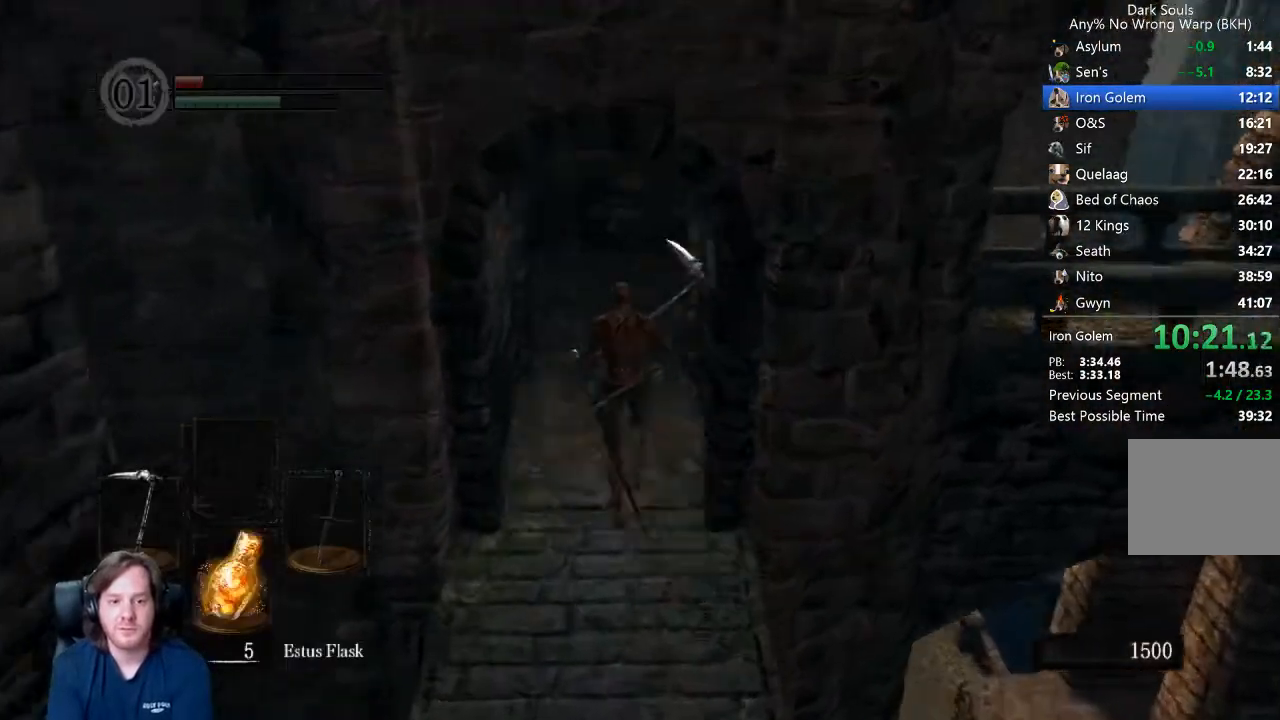
{"buttons": ["B"], "right_stick": "down-right", "button_events": []}
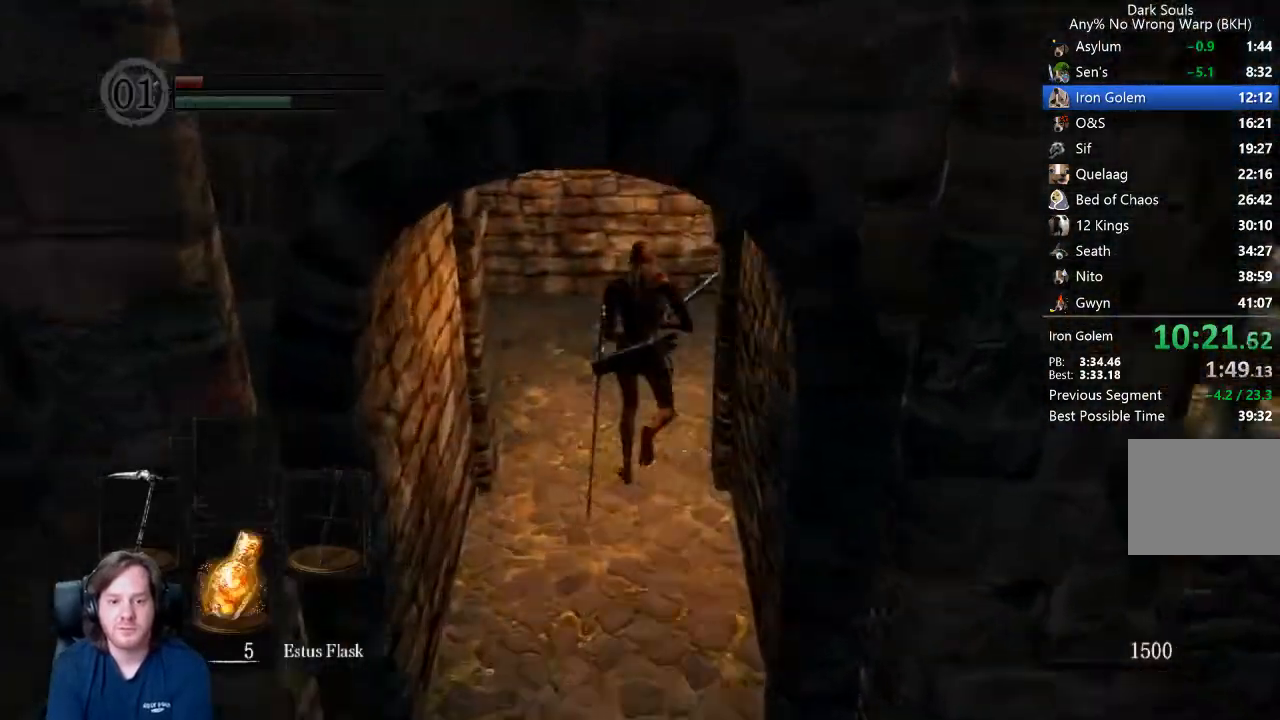
{"buttons": ["B"], "right_stick": "center", "button_events": []}
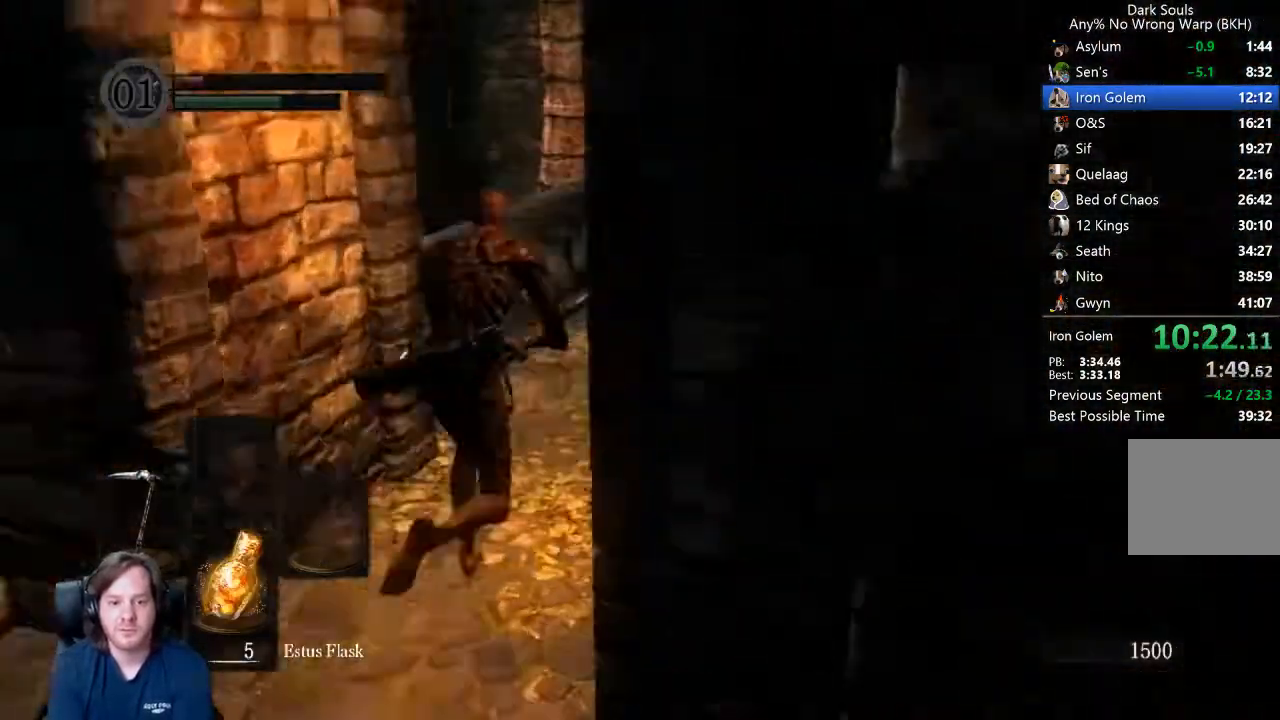
{"buttons": ["B"], "right_stick": "center", "button_events": []}
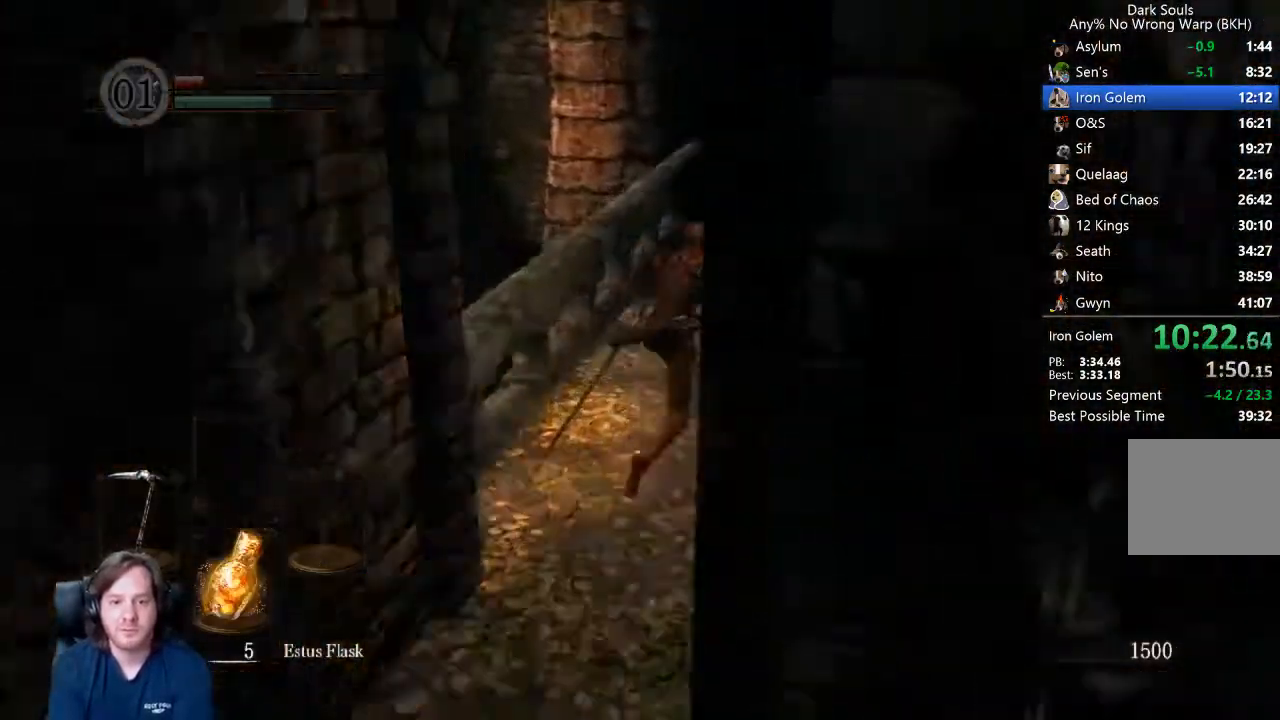
{"buttons": ["B"], "right_stick": "down", "button_events": []}
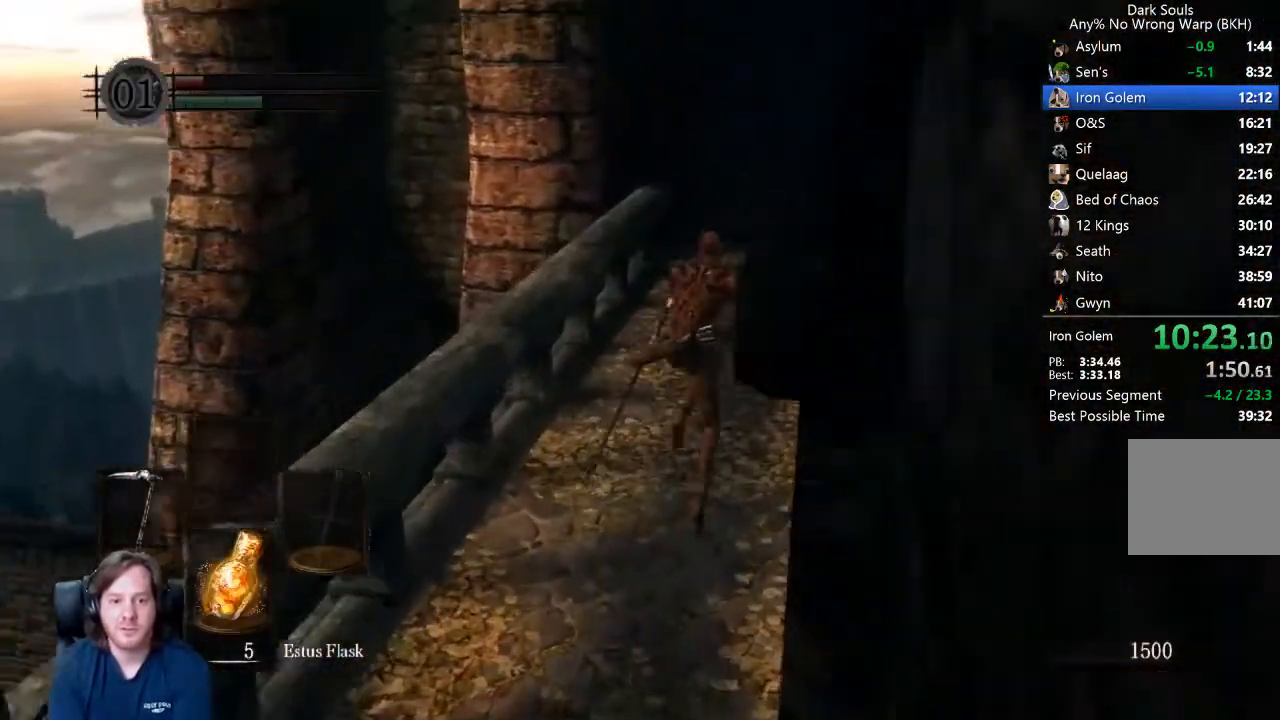
{"buttons": ["B"], "right_stick": "down", "button_events": []}
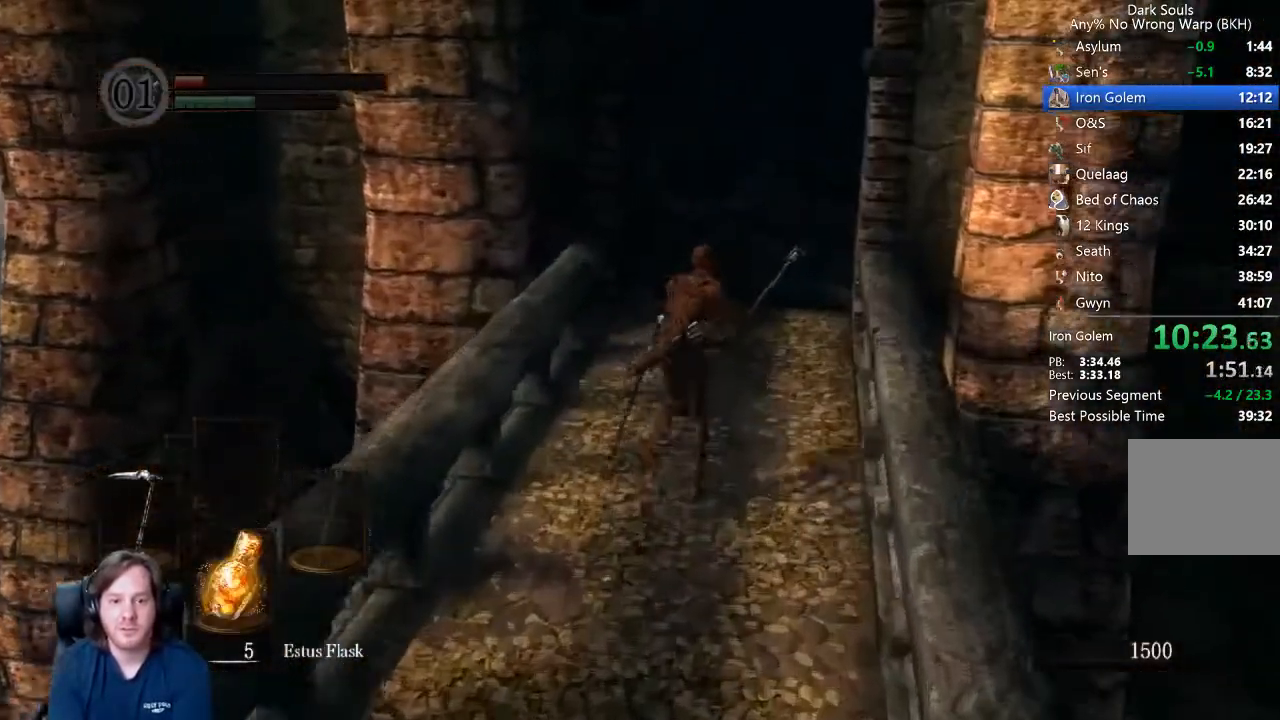
{"buttons": ["B", "L1", "R2"], "right_stick": "down", "button_events": [[400, "L1", "down"], [400, "R2", "down"]]}
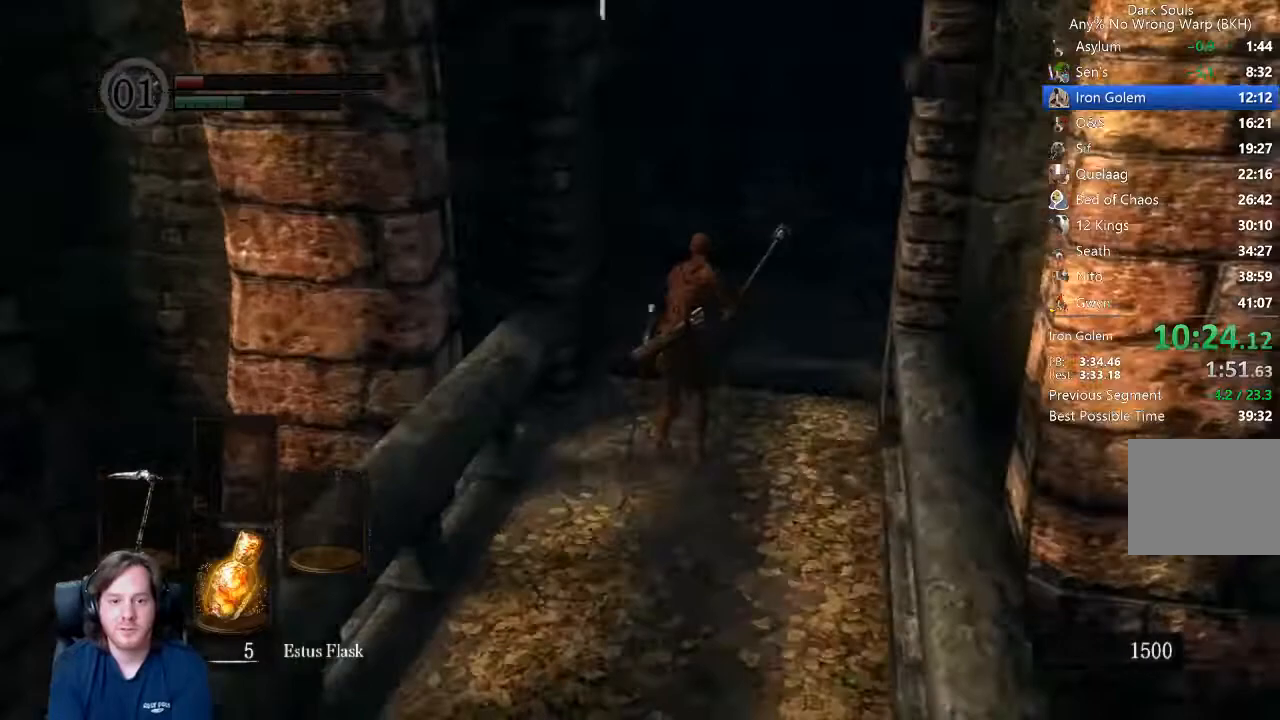
{"buttons": [], "right_stick": "down-left", "button_events": [[67, "R2", "up"], [133, "R2", "down"], [333, "B", "up"], [367, "L1", "up"], [433, "R2", "up"]]}
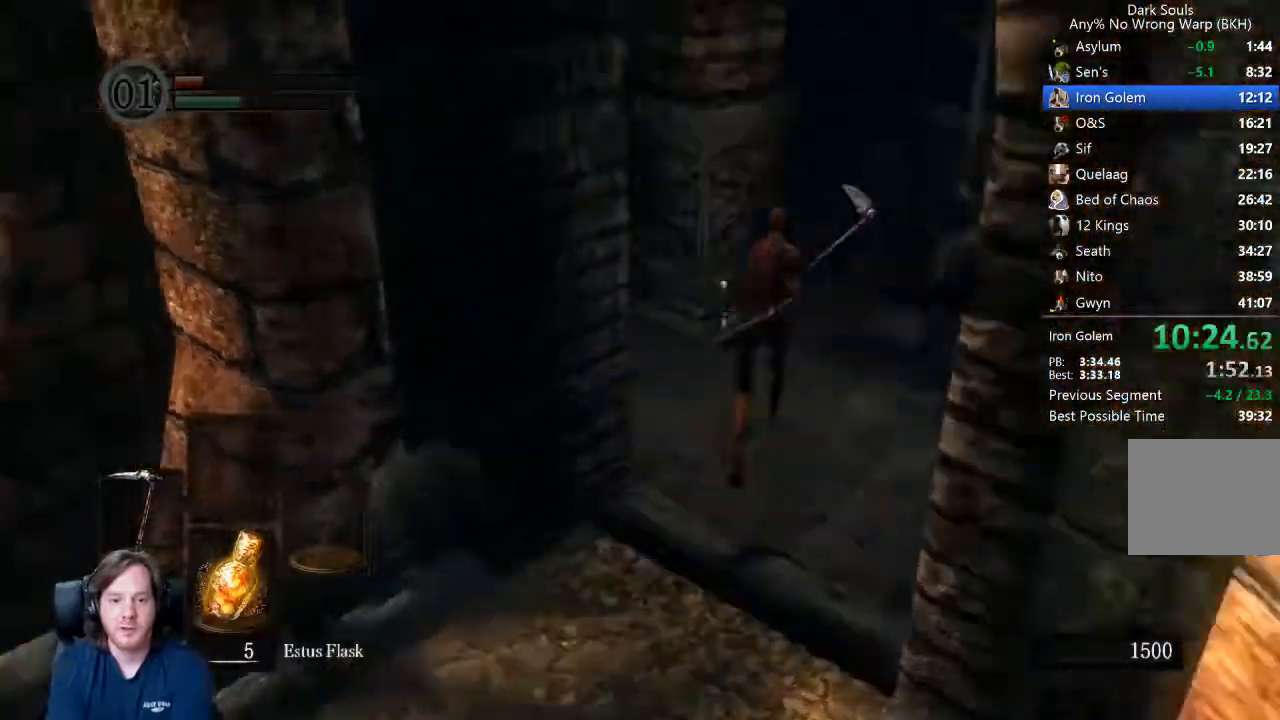
{"buttons": ["B"], "right_stick": "center", "button_events": [[67, "R2", "down"], [133, "B", "down"], [133, "R2", "up"]]}